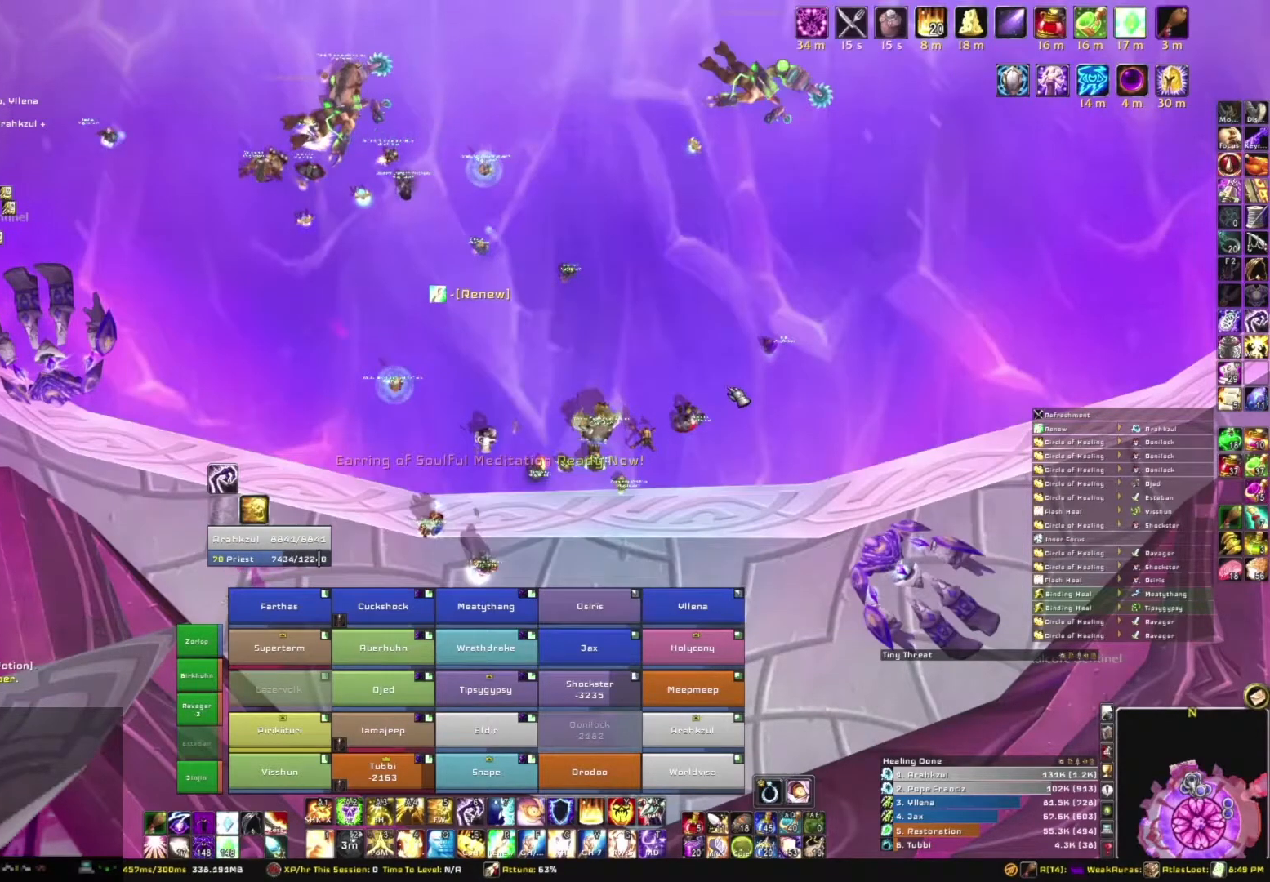
Gameplay with keyboard and mouse; each line is a JSON object with the keys and mouse buttons held at the frame after it. "events" lists presses ("down") and releases ("up") of "1", "2", "3", "4", "5", "a", "alt", "b", "c", "ctrl", "d", "e", "f", "g", "q", "r", "s", "shift", "space", "t", "tab", "tilde", "v", "w", "x", "z", "mouse_left", "mouse_wheel", "mouse_right", "mouse_mb4" and "mouse_mb5" between this image and that frame as [ms after this image, input, new state], when the widget could be followed in between. "mouse_left", "mouse_wheel", "mouse_right", "mouse_mb4", "mouse_mb5" = the "left", "wheel", "right", "mb4", "mb5" buttons of the "mouse" list. No other keys are recorded. "wheel" means that the mouse wheel is clicked or scrolled. Mouse movement is not recorded.
{"keys": [], "mouse": ["right"], "events": [[167, "mouse_right", "down"]]}
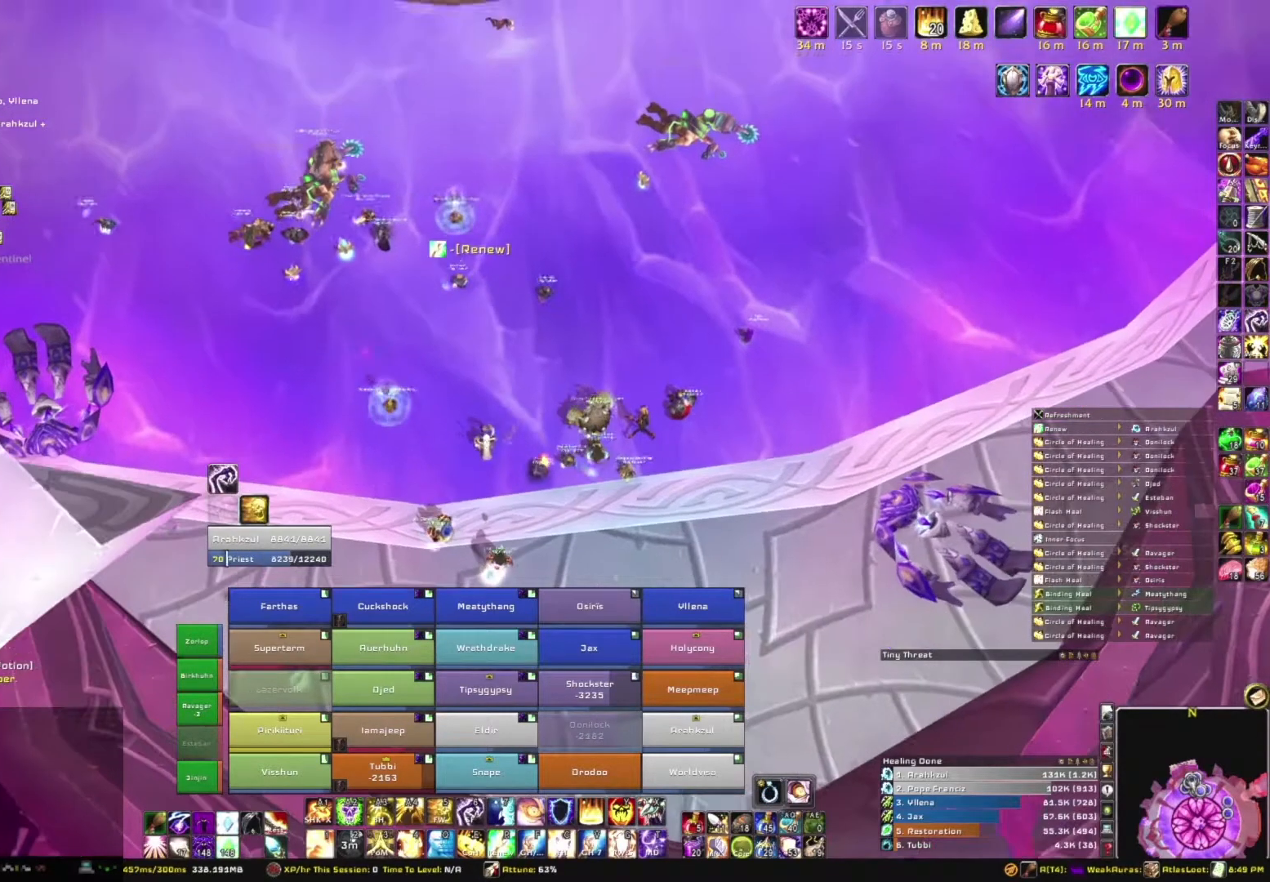
{"keys": [], "mouse": ["right"], "events": []}
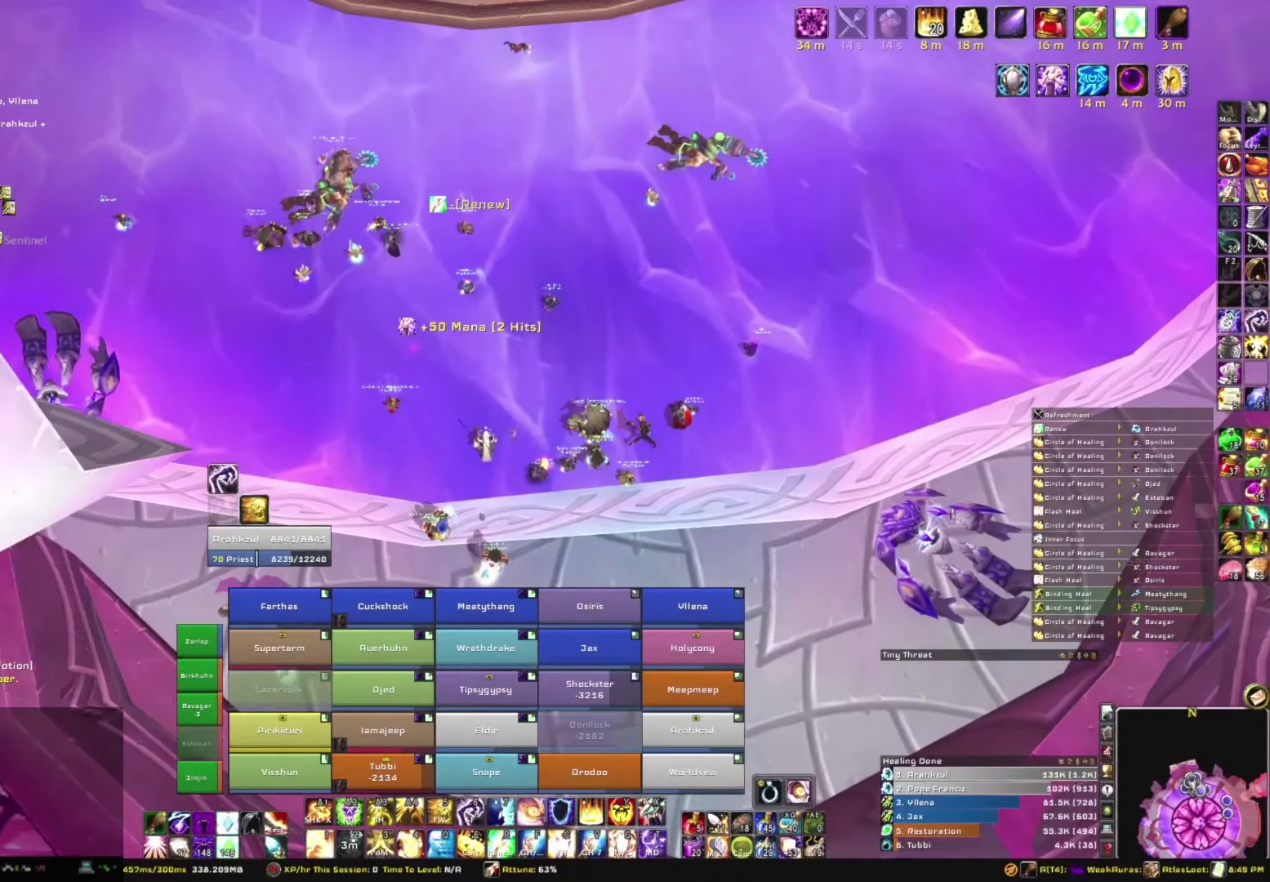
{"keys": [], "mouse": [], "events": [[234, "mouse_right", "up"]]}
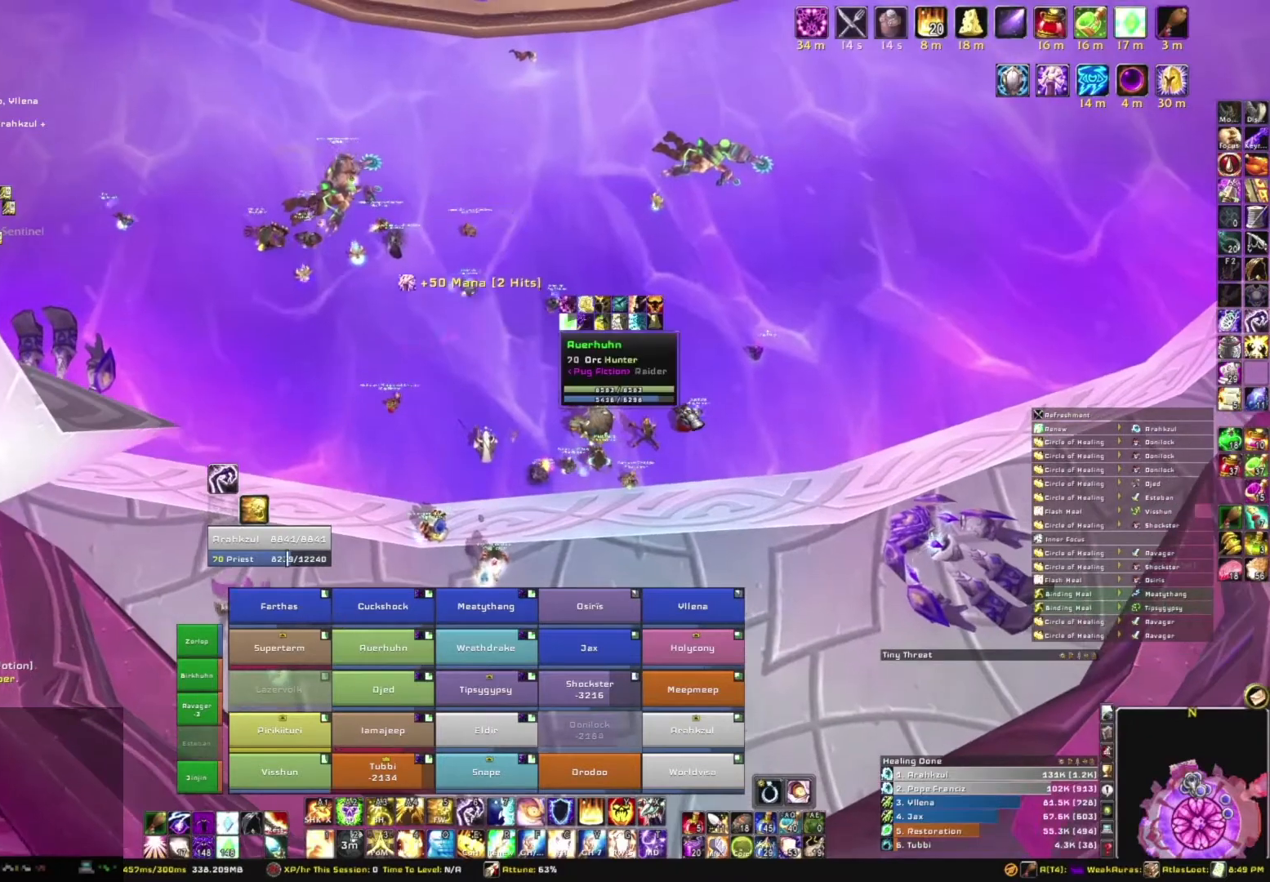
{"keys": [], "mouse": [], "events": []}
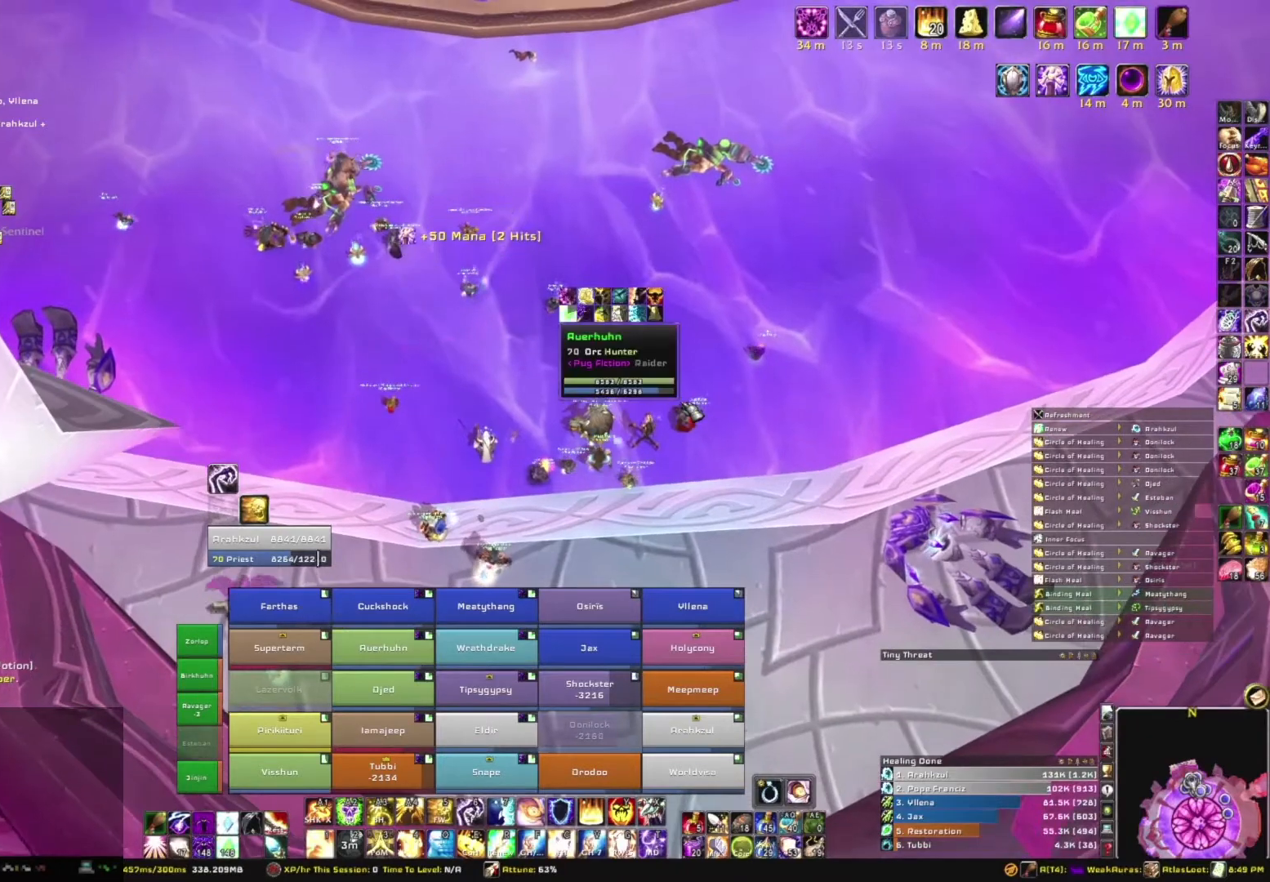
{"keys": [], "mouse": [], "events": []}
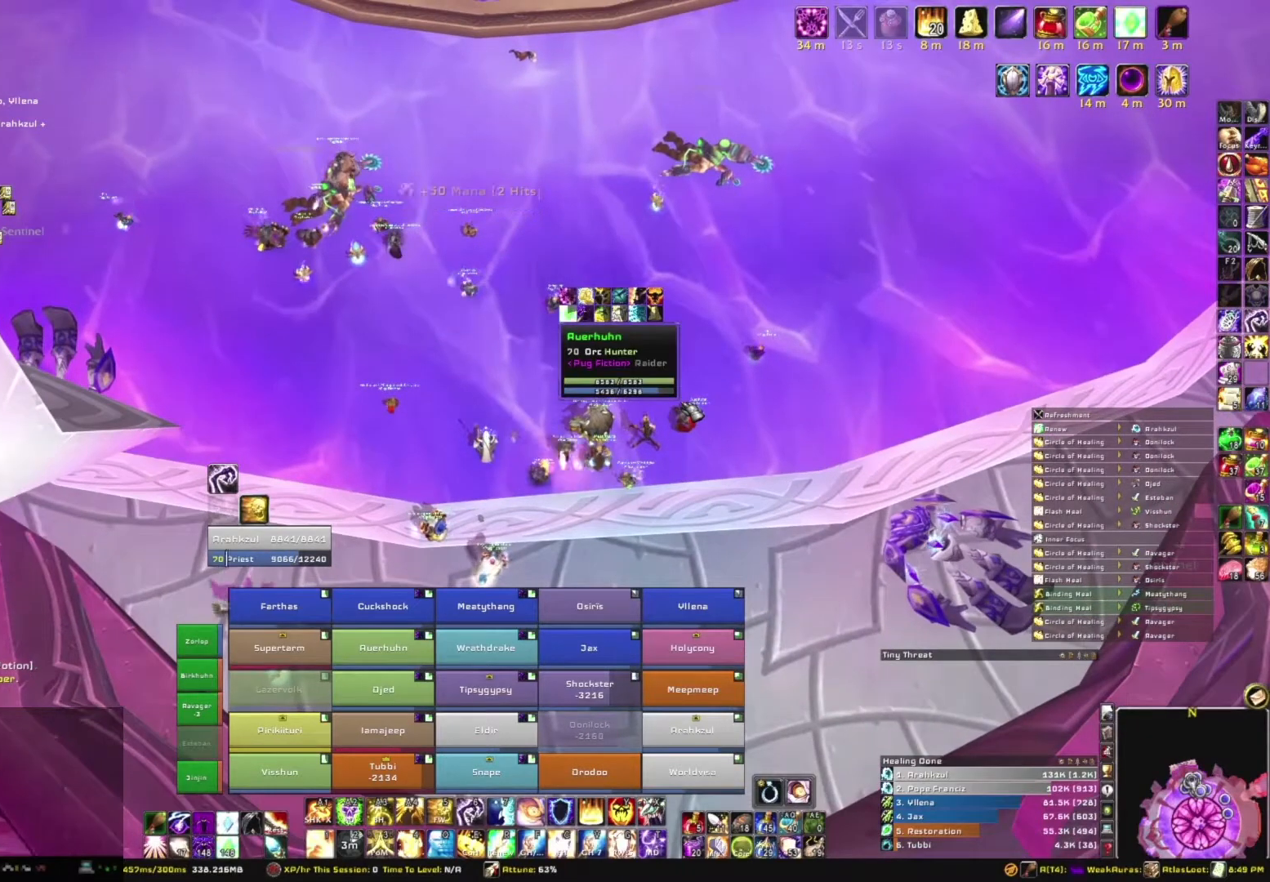
{"keys": [], "mouse": [], "events": []}
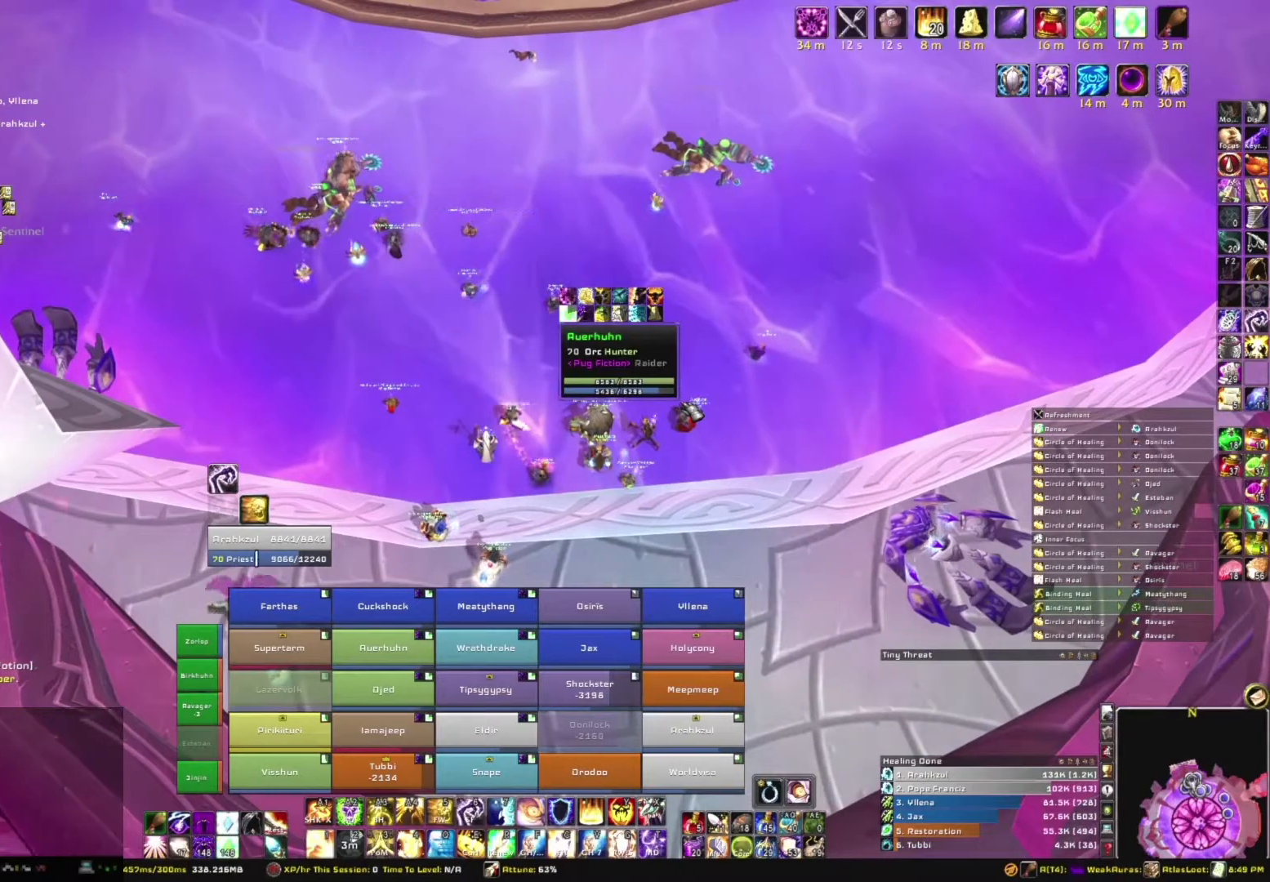
{"keys": [], "mouse": [], "events": []}
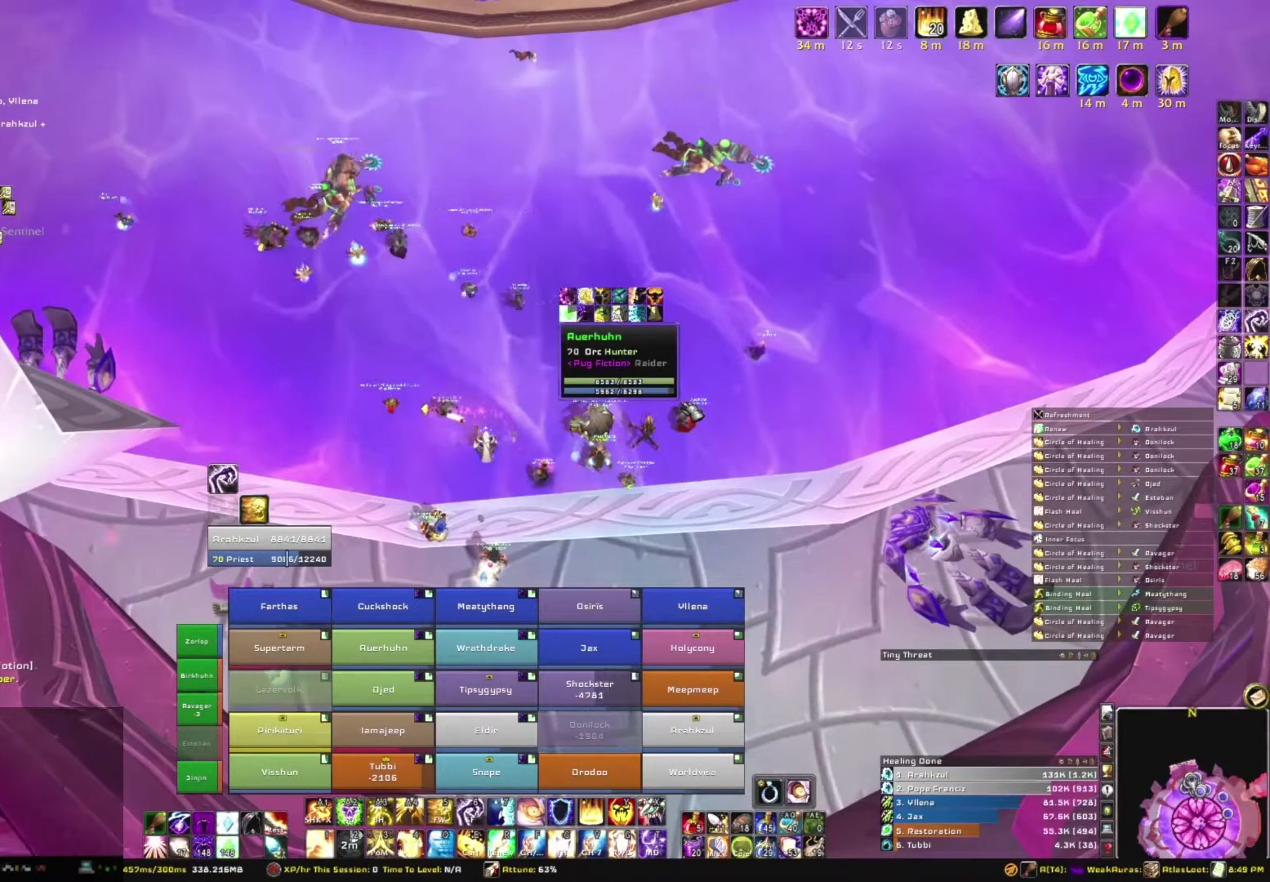
{"keys": [], "mouse": [], "events": []}
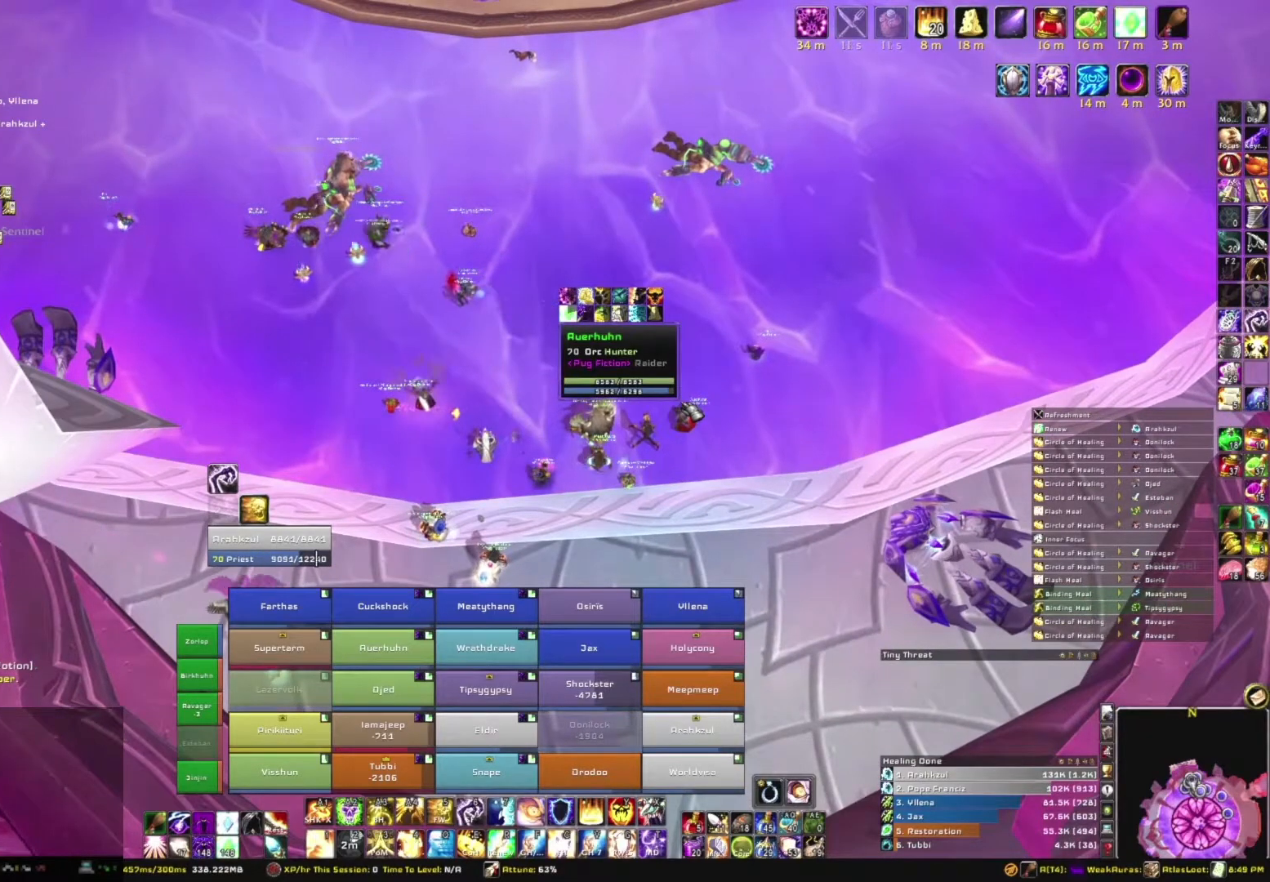
{"keys": [], "mouse": [], "events": []}
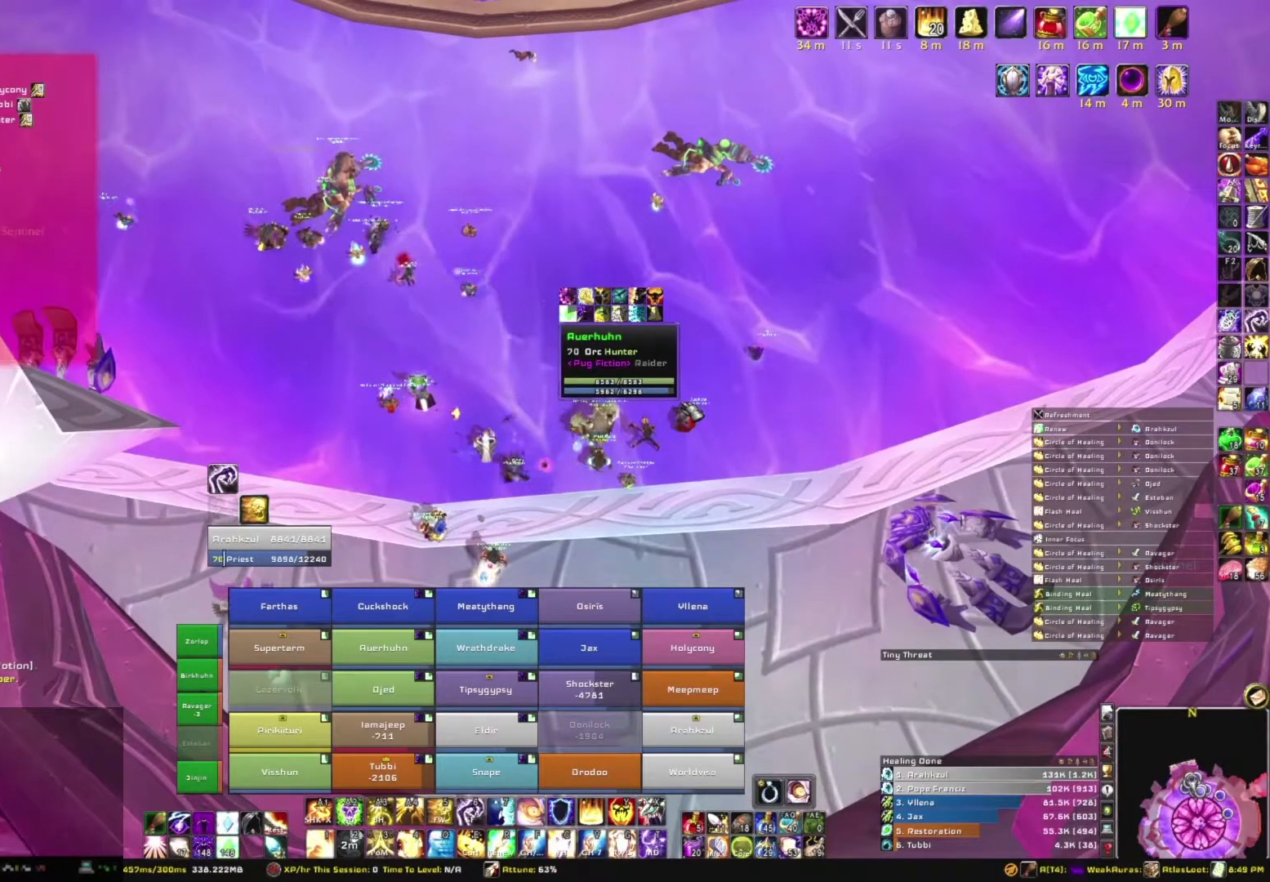
{"keys": [], "mouse": [], "events": []}
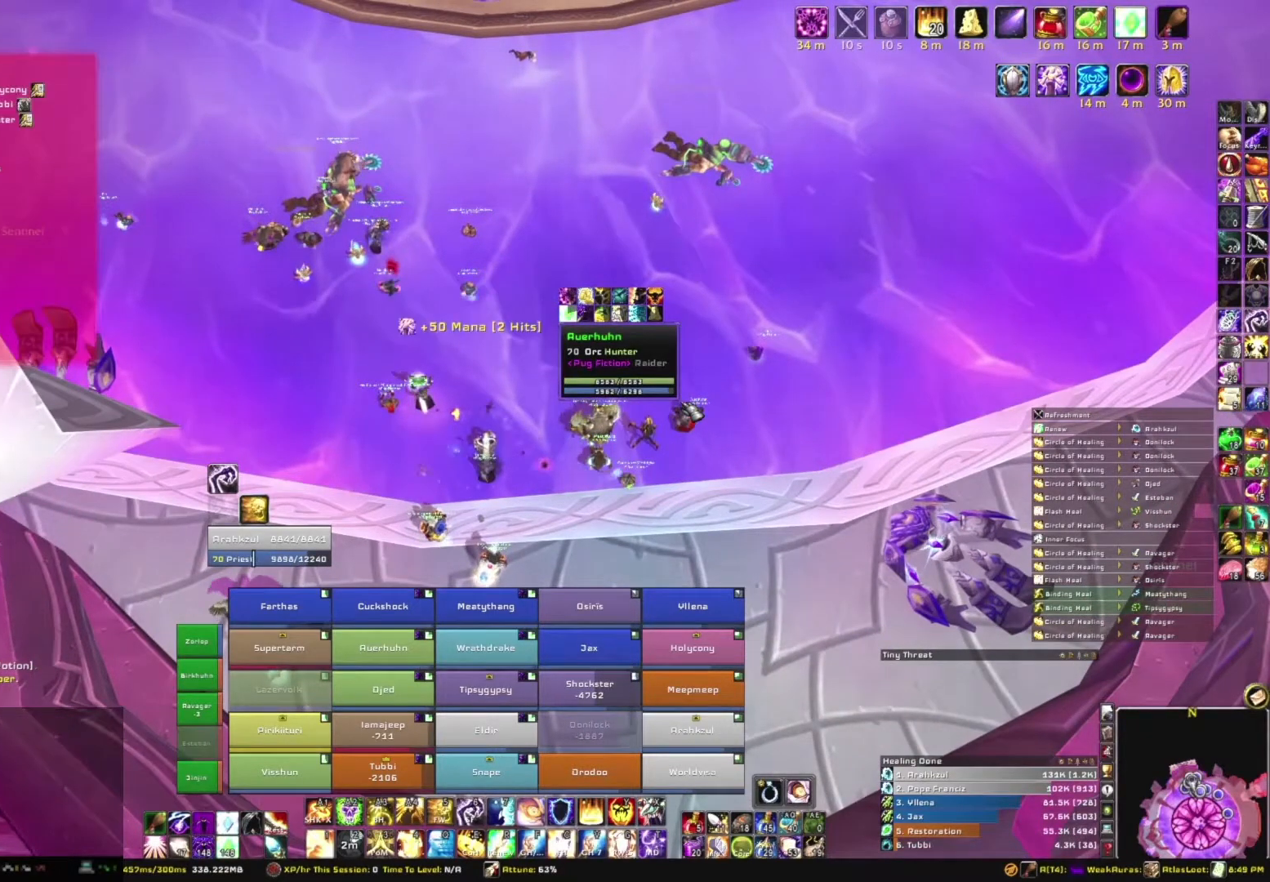
{"keys": [], "mouse": [], "events": []}
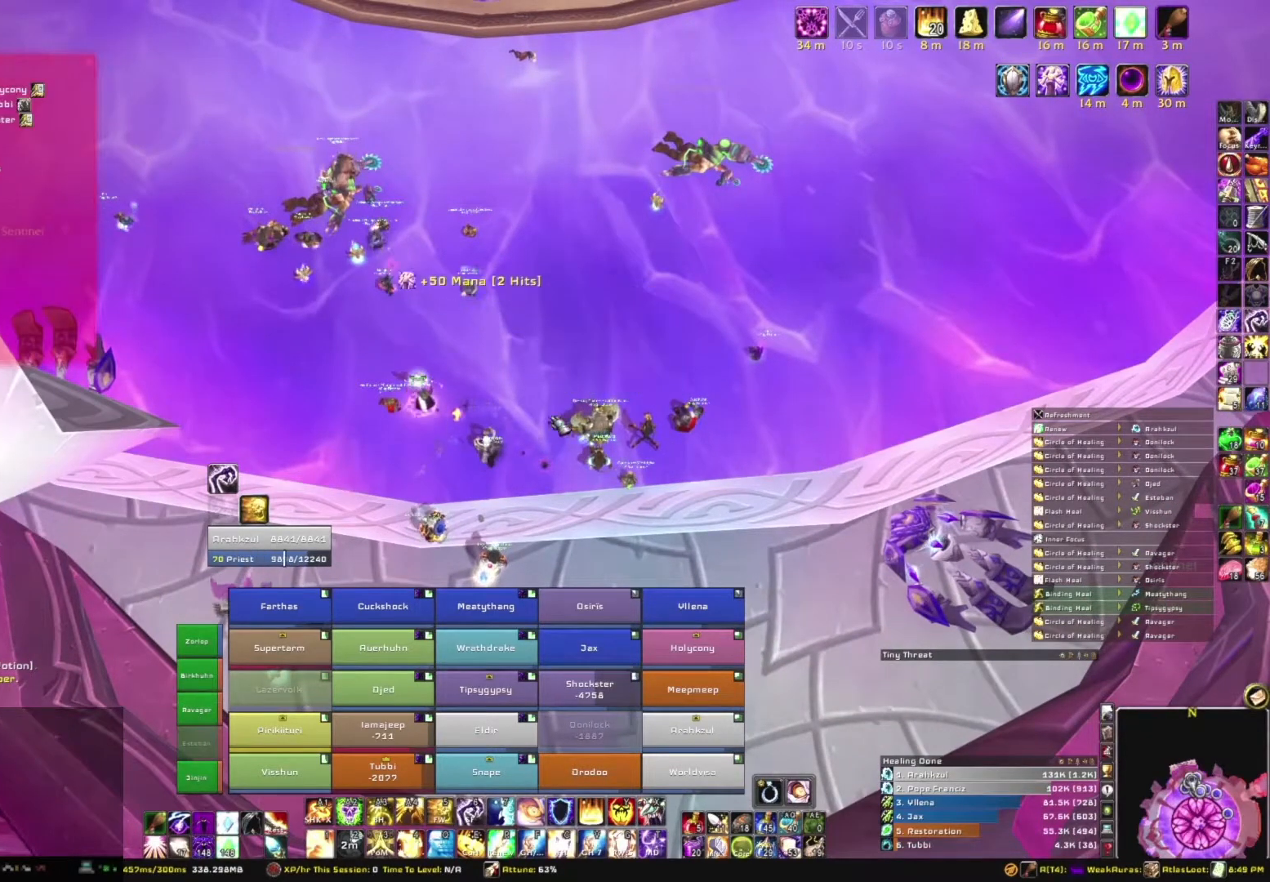
{"keys": [], "mouse": ["right"], "events": [[66, "mouse_right", "down"]]}
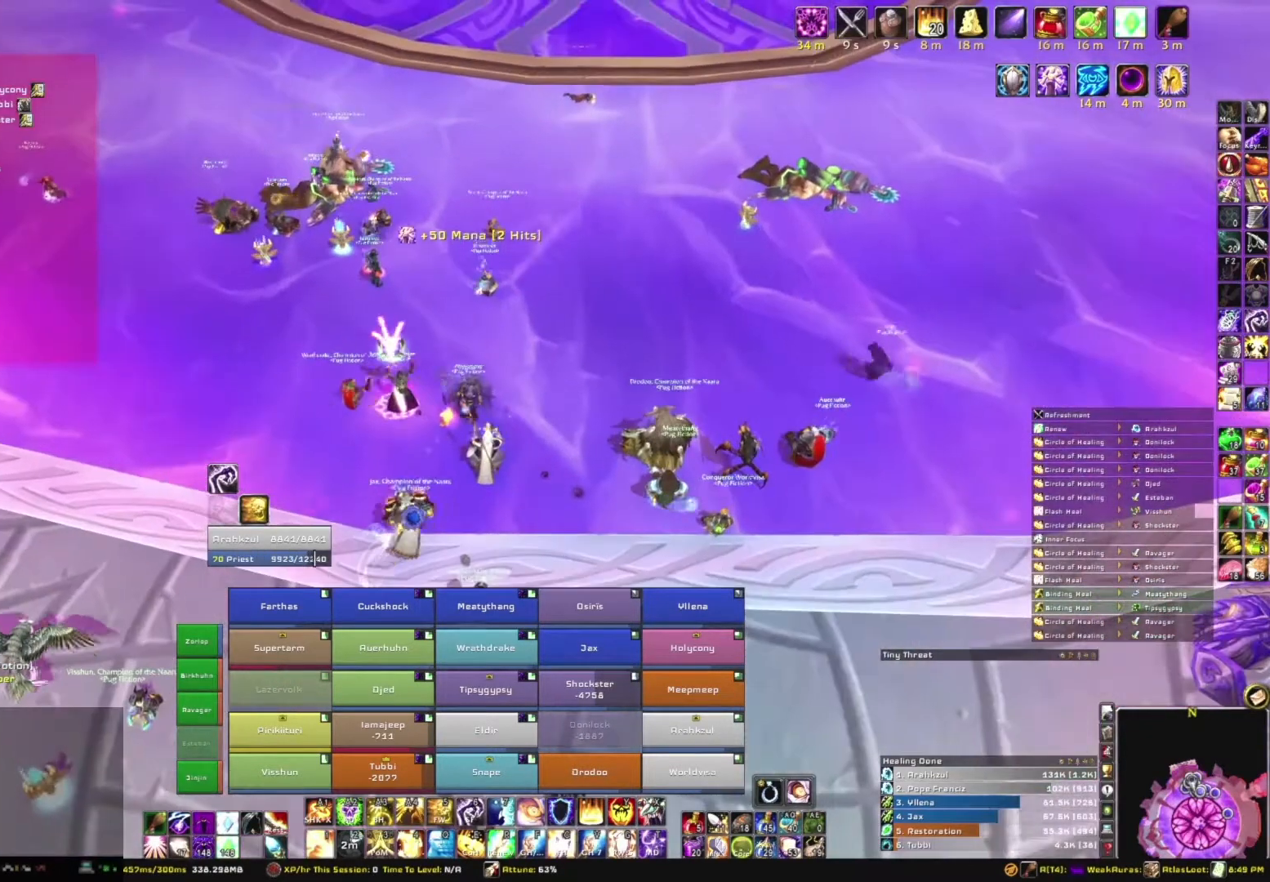
{"keys": [], "mouse": [], "events": [[33, "mouse_right", "up"]]}
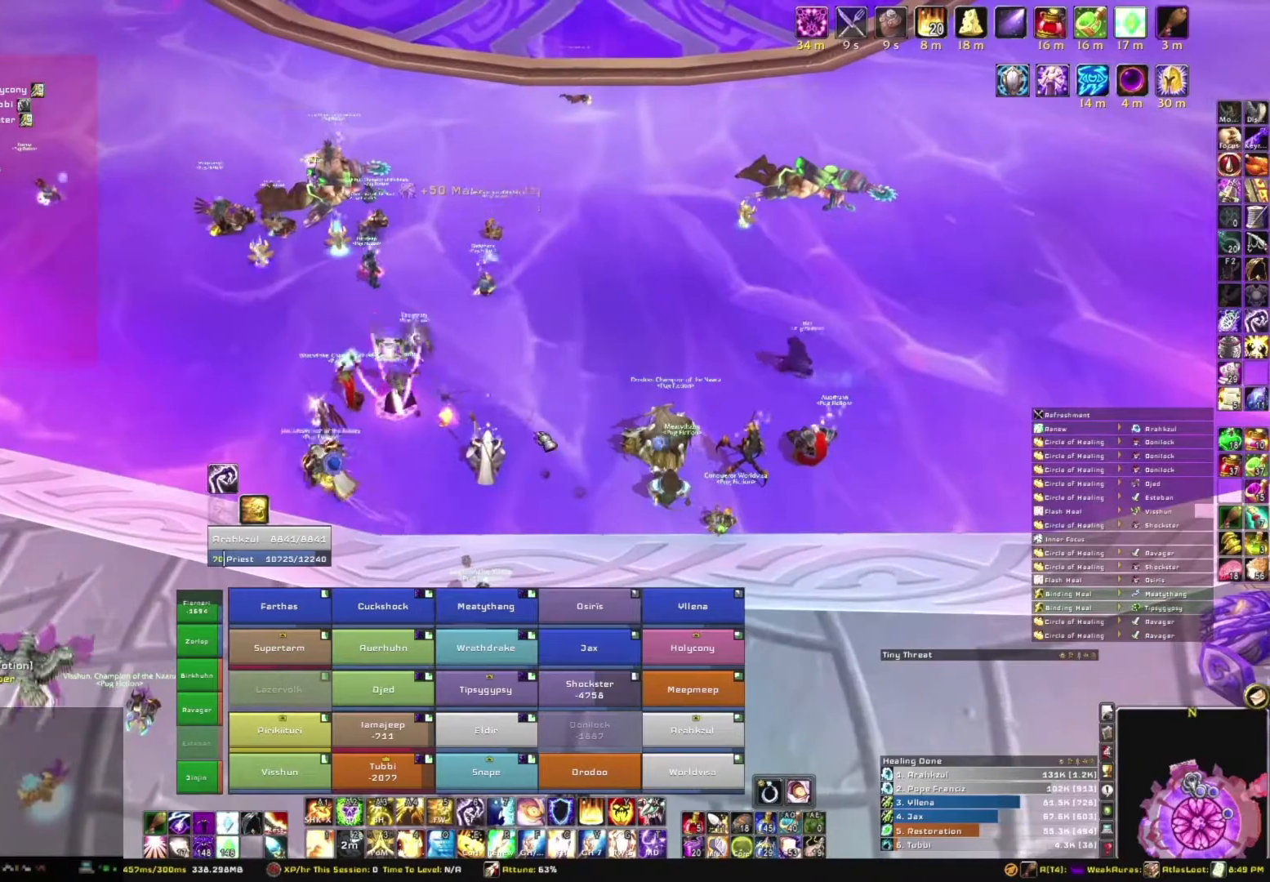
{"keys": [], "mouse": ["right"], "events": [[133, "mouse_right", "down"]]}
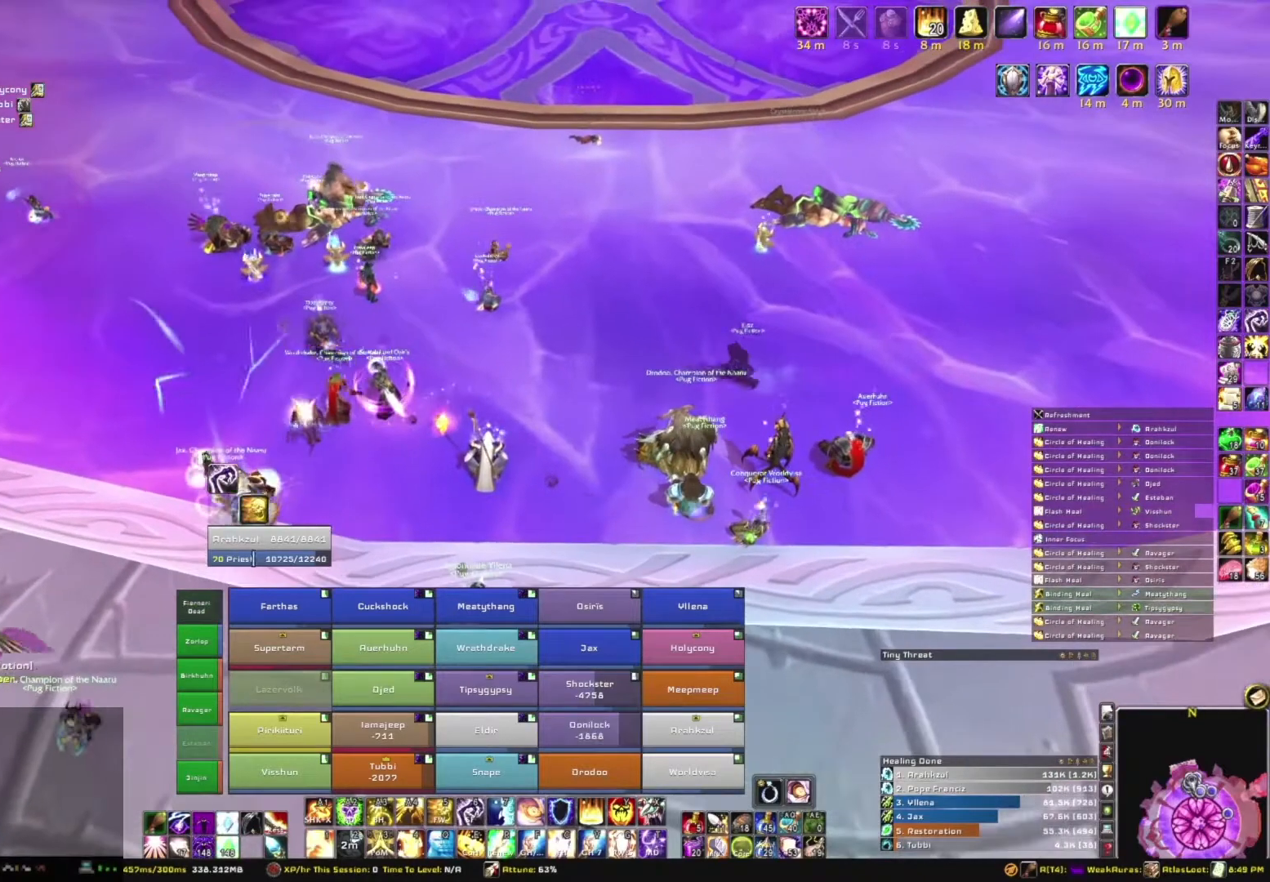
{"keys": ["b"], "mouse": [], "events": [[67, "mouse_right", "up"], [434, "b", "down"]]}
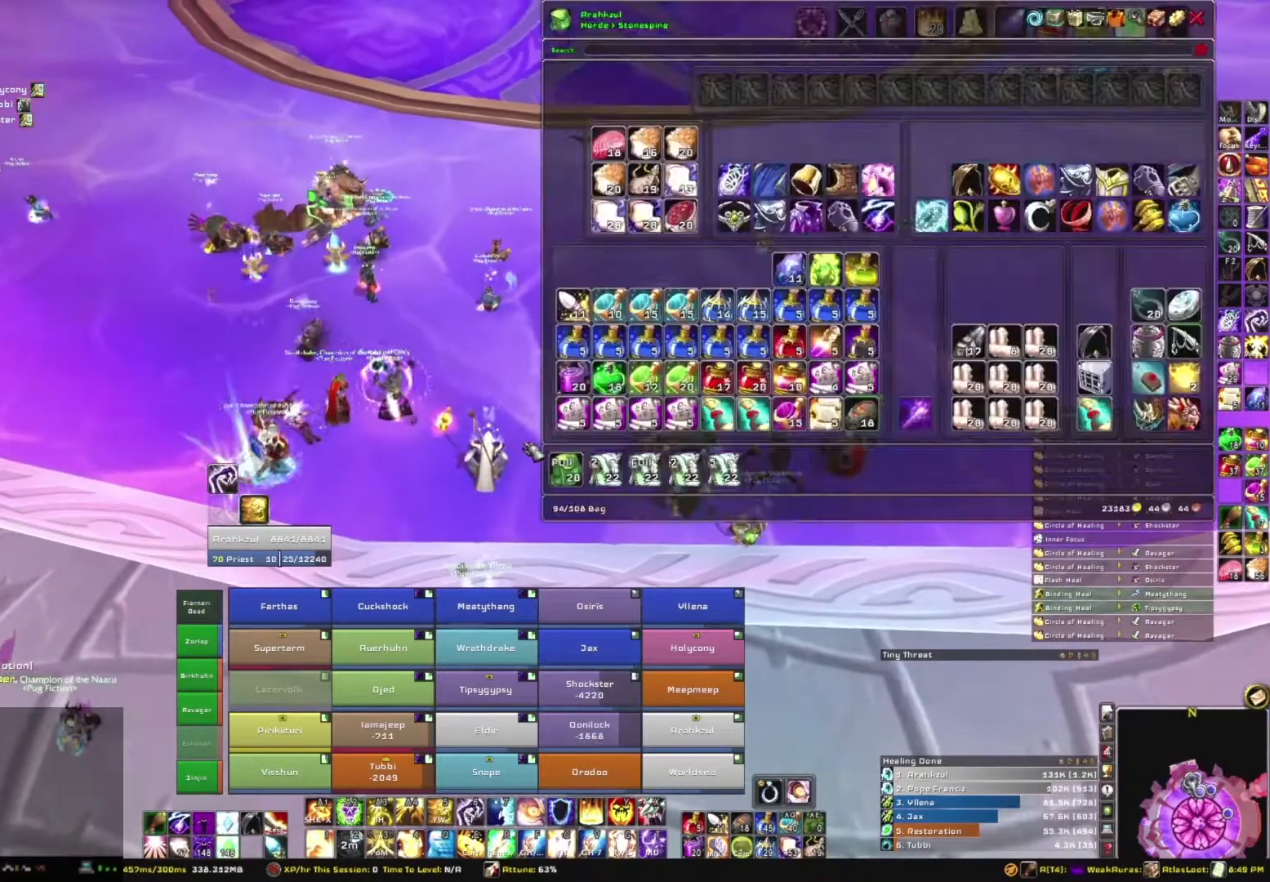
{"keys": ["b"], "mouse": [], "events": [[133, "b", "up"], [400, "b", "down"]]}
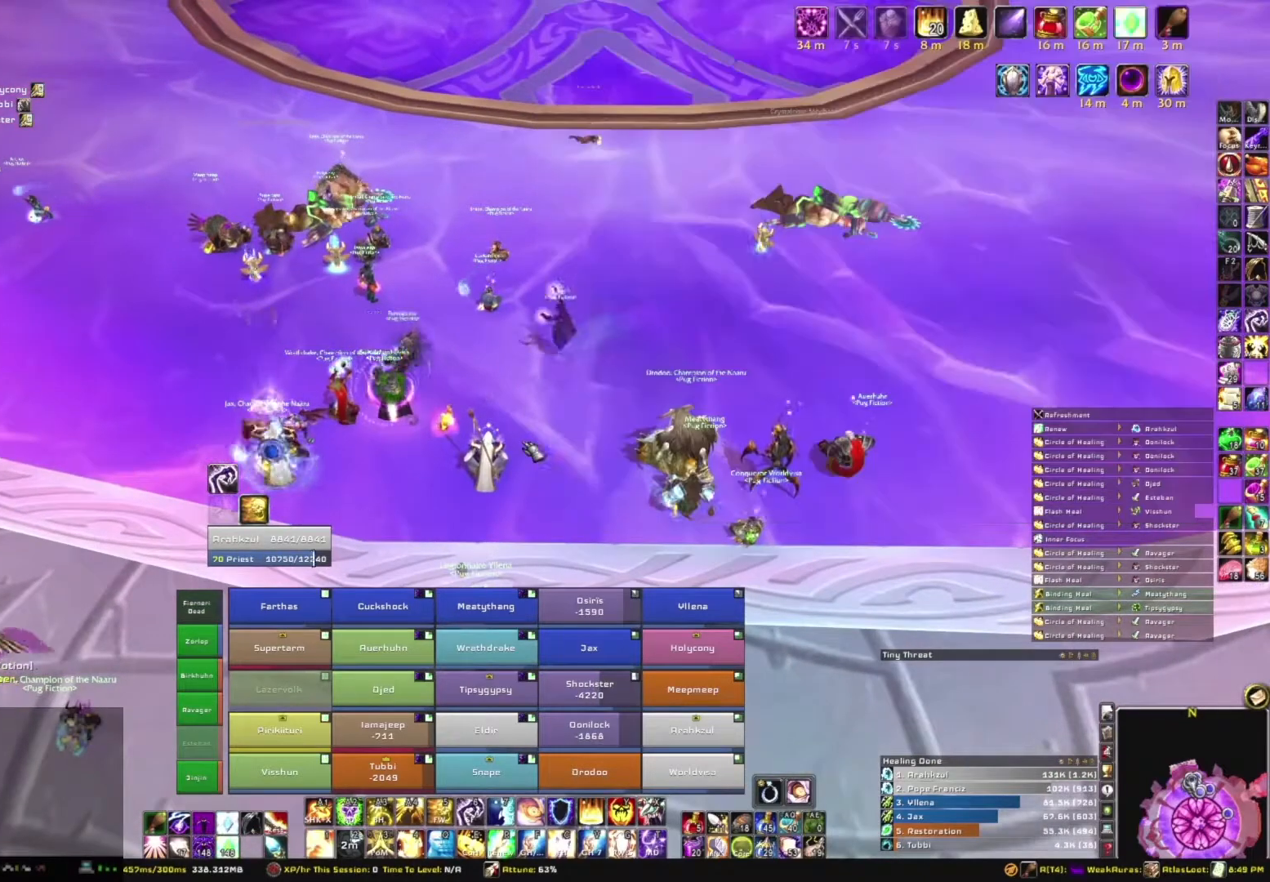
{"keys": [], "mouse": [], "events": [[33, "b", "up"]]}
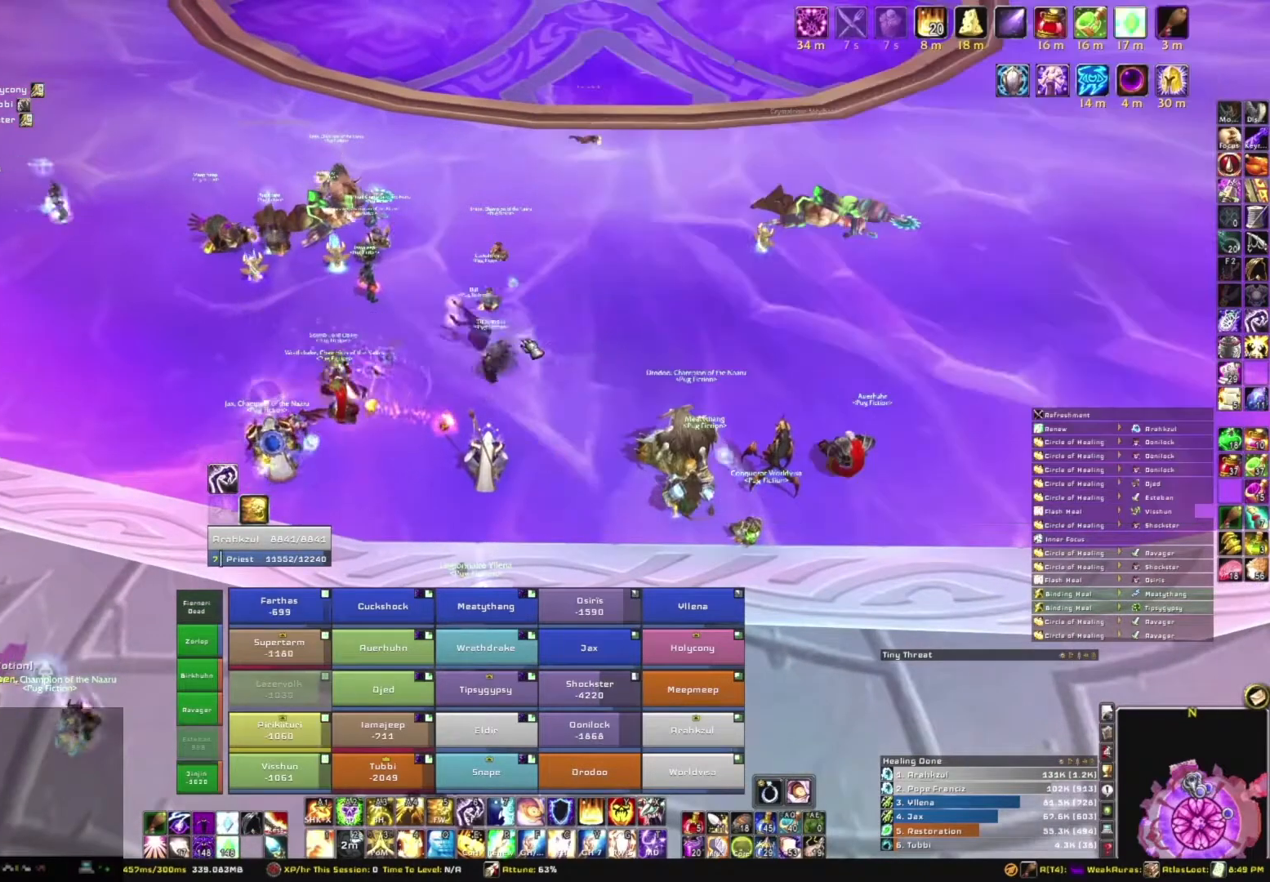
{"keys": [], "mouse": [], "events": []}
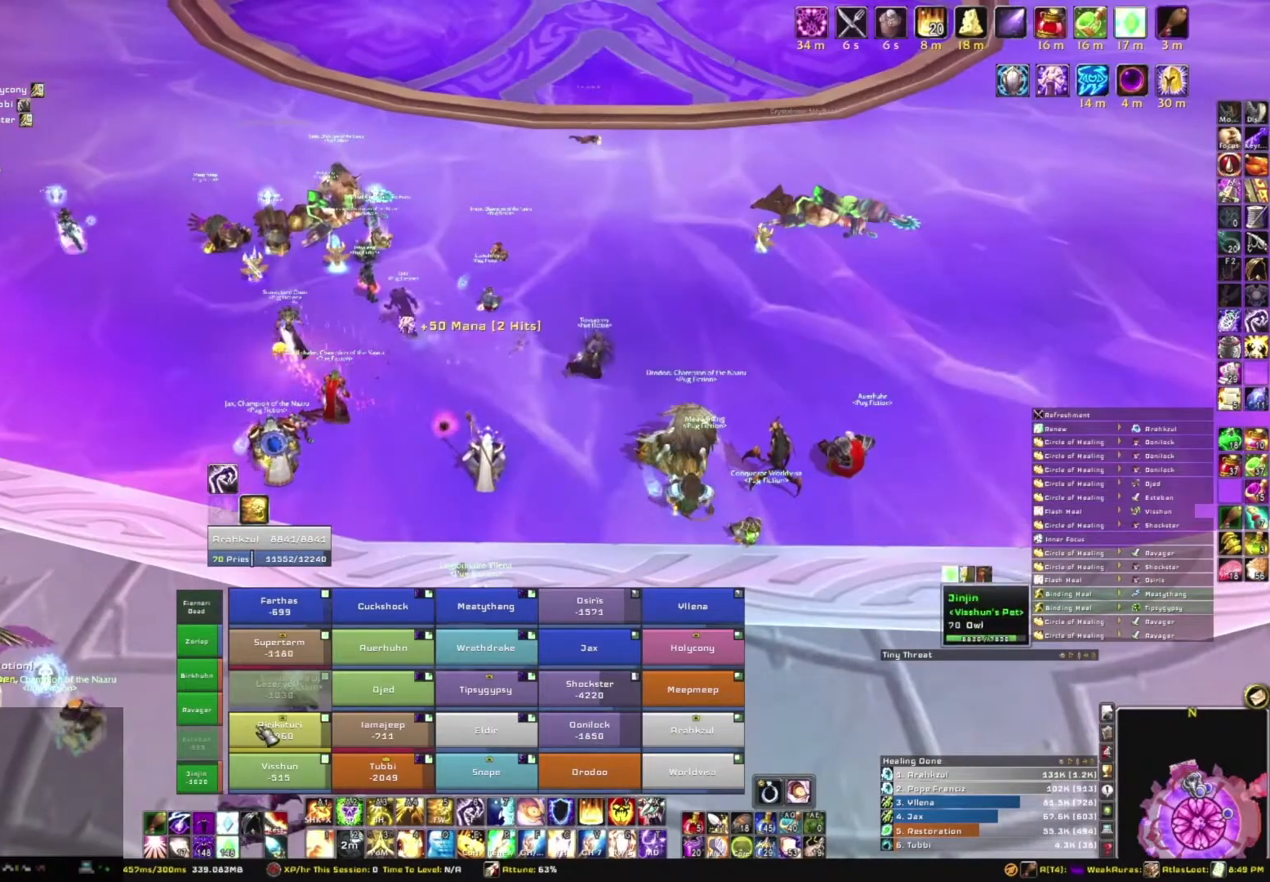
{"keys": [], "mouse": ["left"], "events": [[467, "mouse_left", "down"]]}
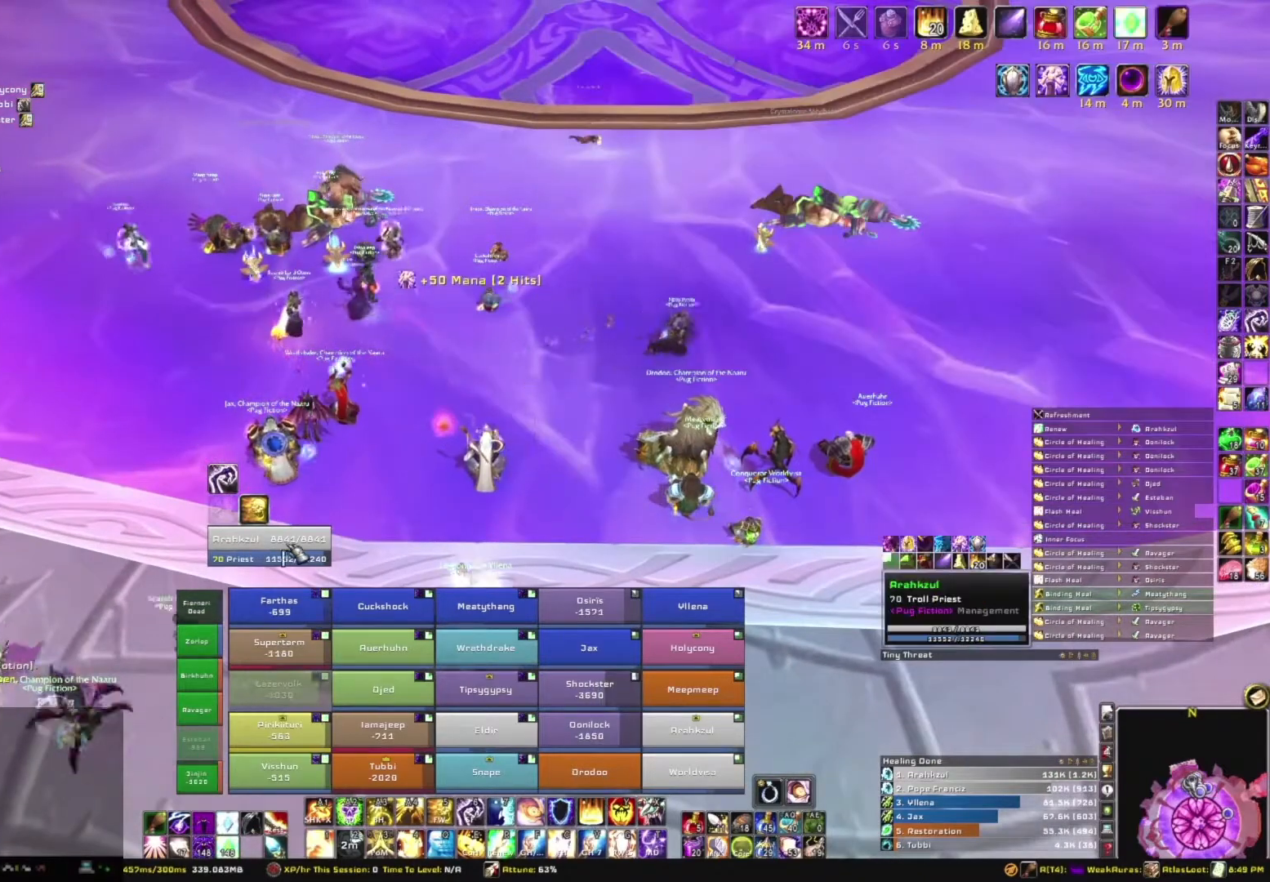
{"keys": [], "mouse": [], "events": [[66, "mouse_left", "up"]]}
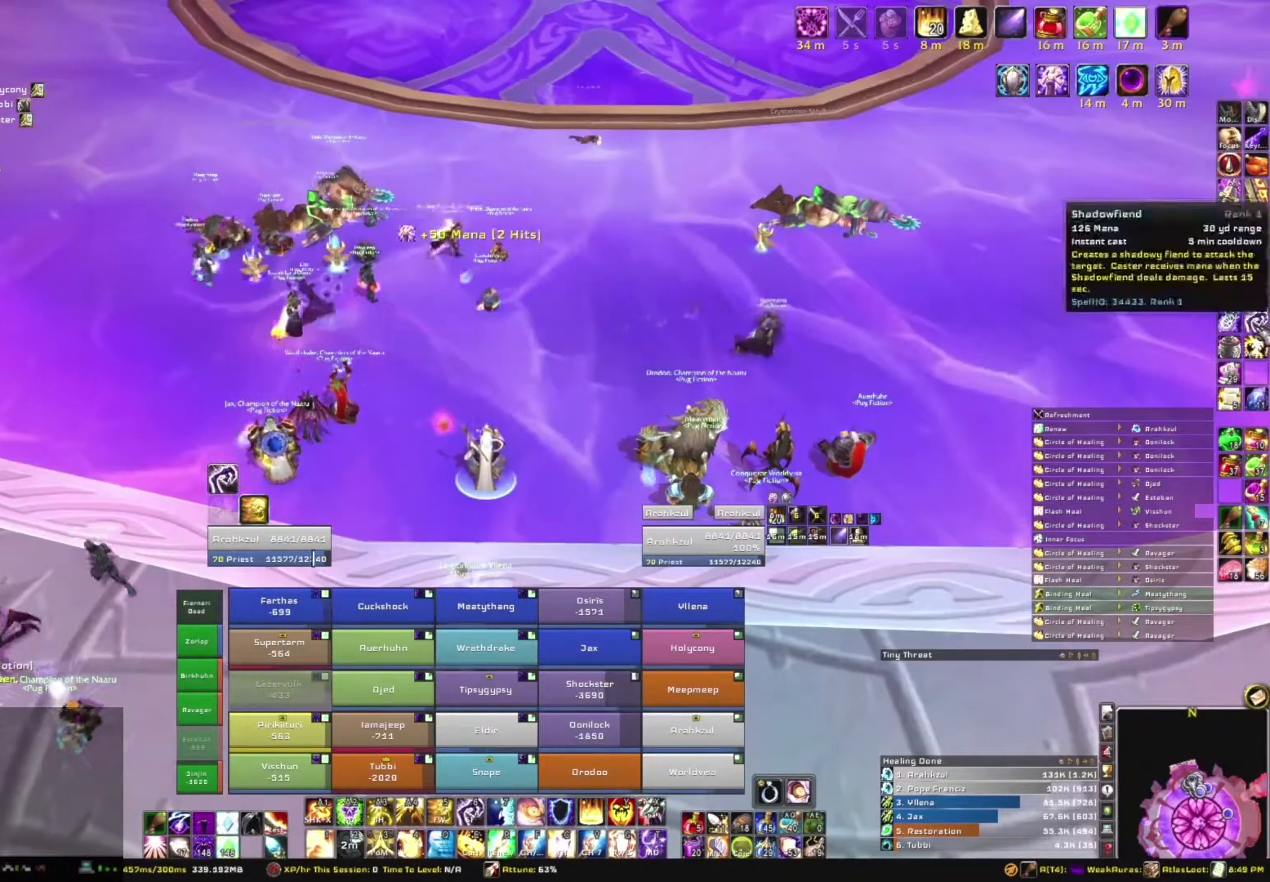
{"keys": ["w"], "mouse": [], "events": [[501, "w", "down"]]}
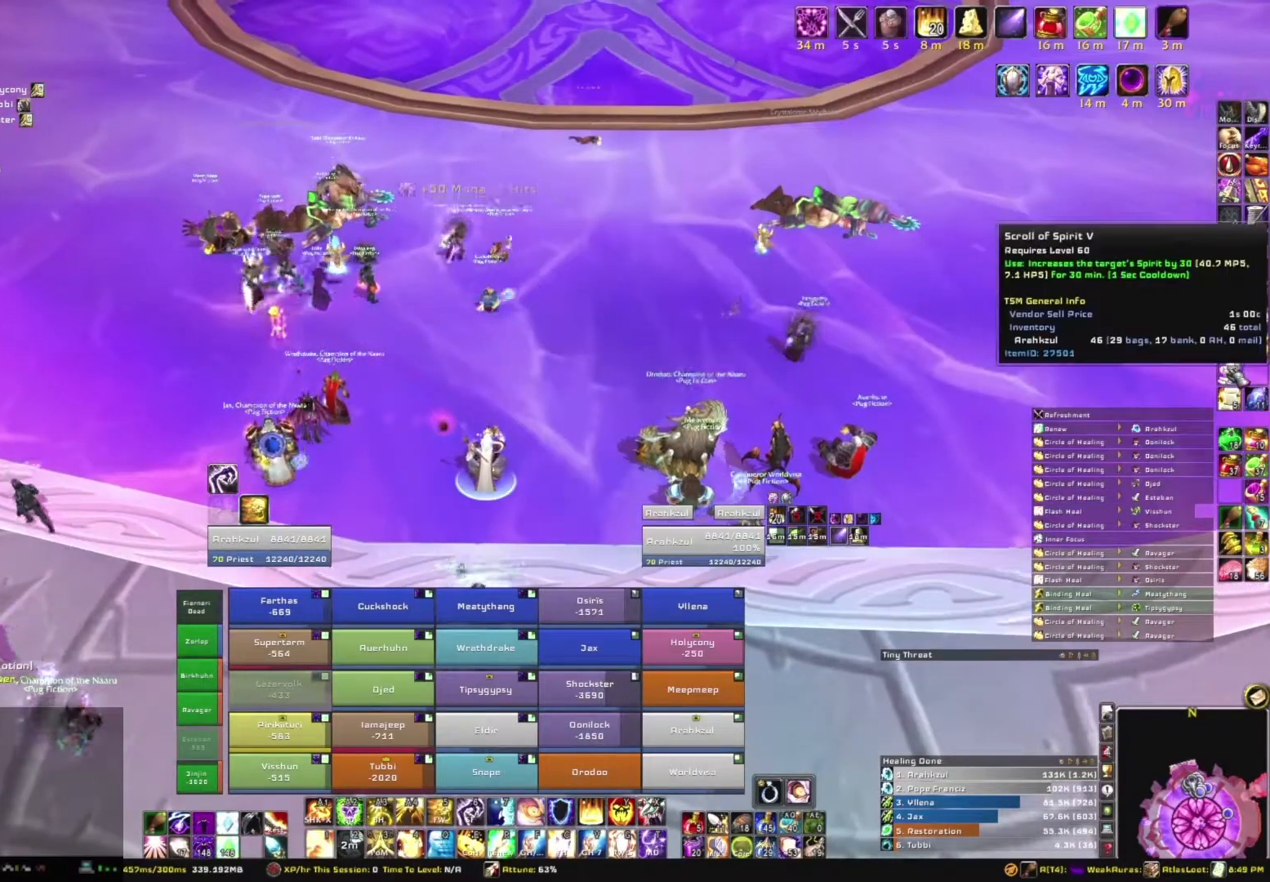
{"keys": [], "mouse": [], "events": [[133, "w", "up"], [166, "mouse_right", "down"], [266, "mouse_right", "up"]]}
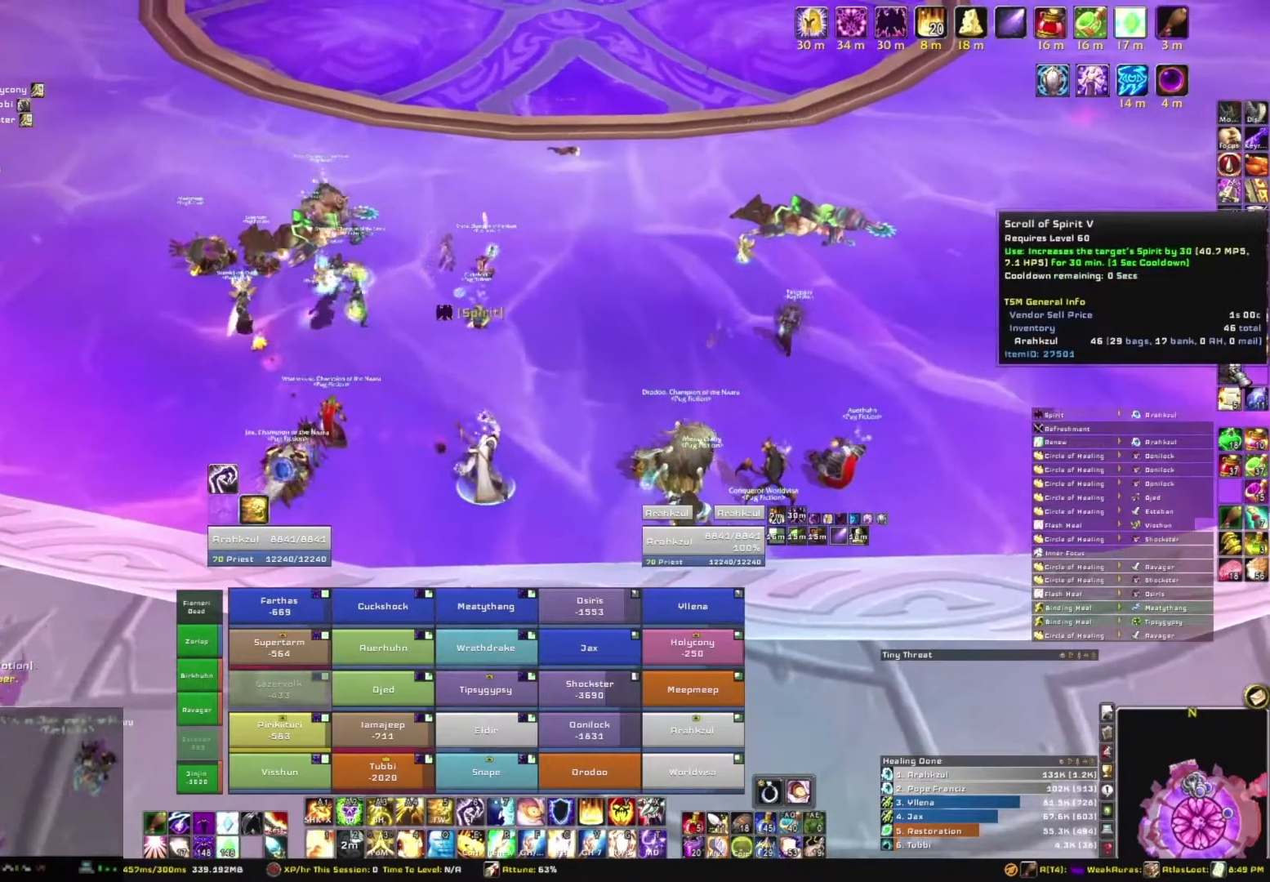
{"keys": [], "mouse": [], "events": []}
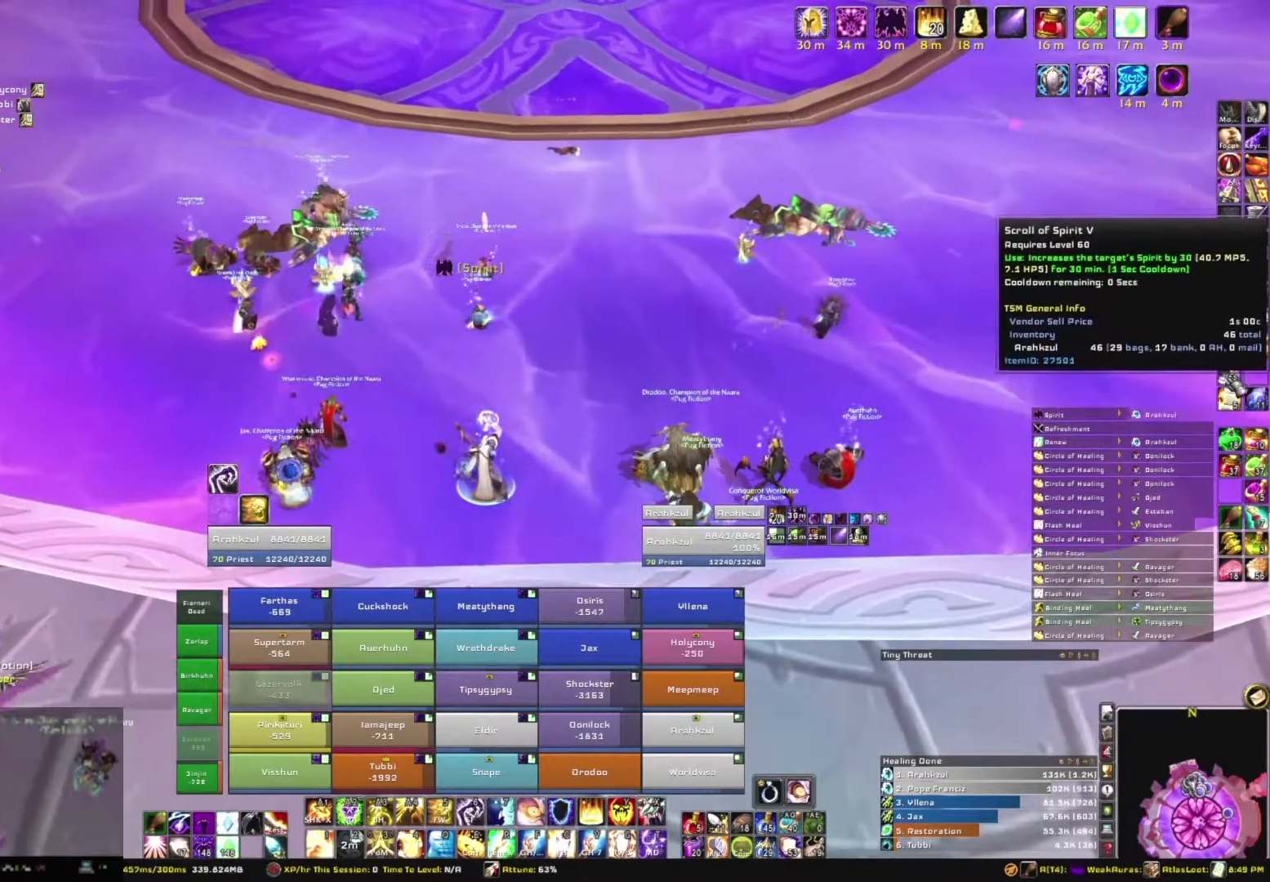
{"keys": [], "mouse": [], "events": []}
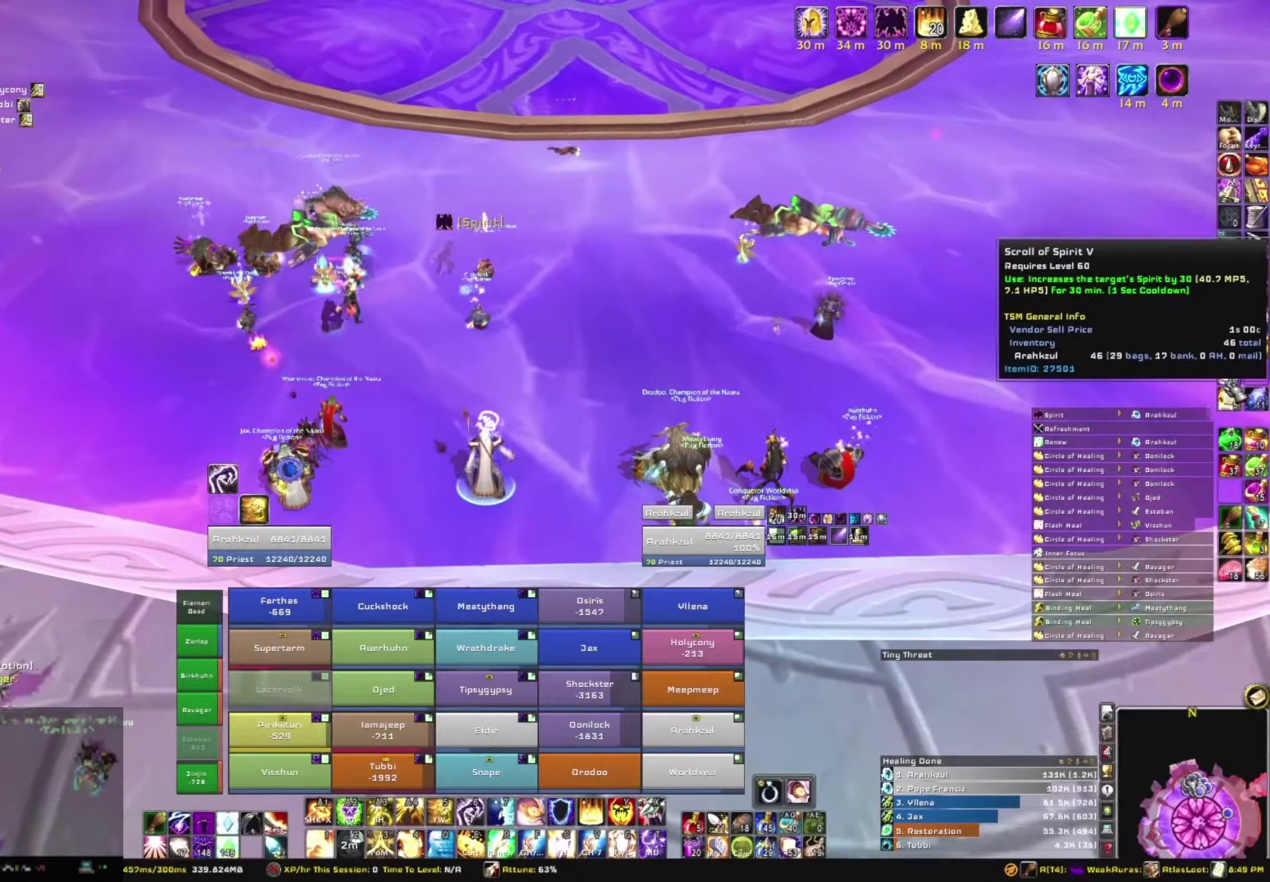
{"keys": [], "mouse": [], "events": []}
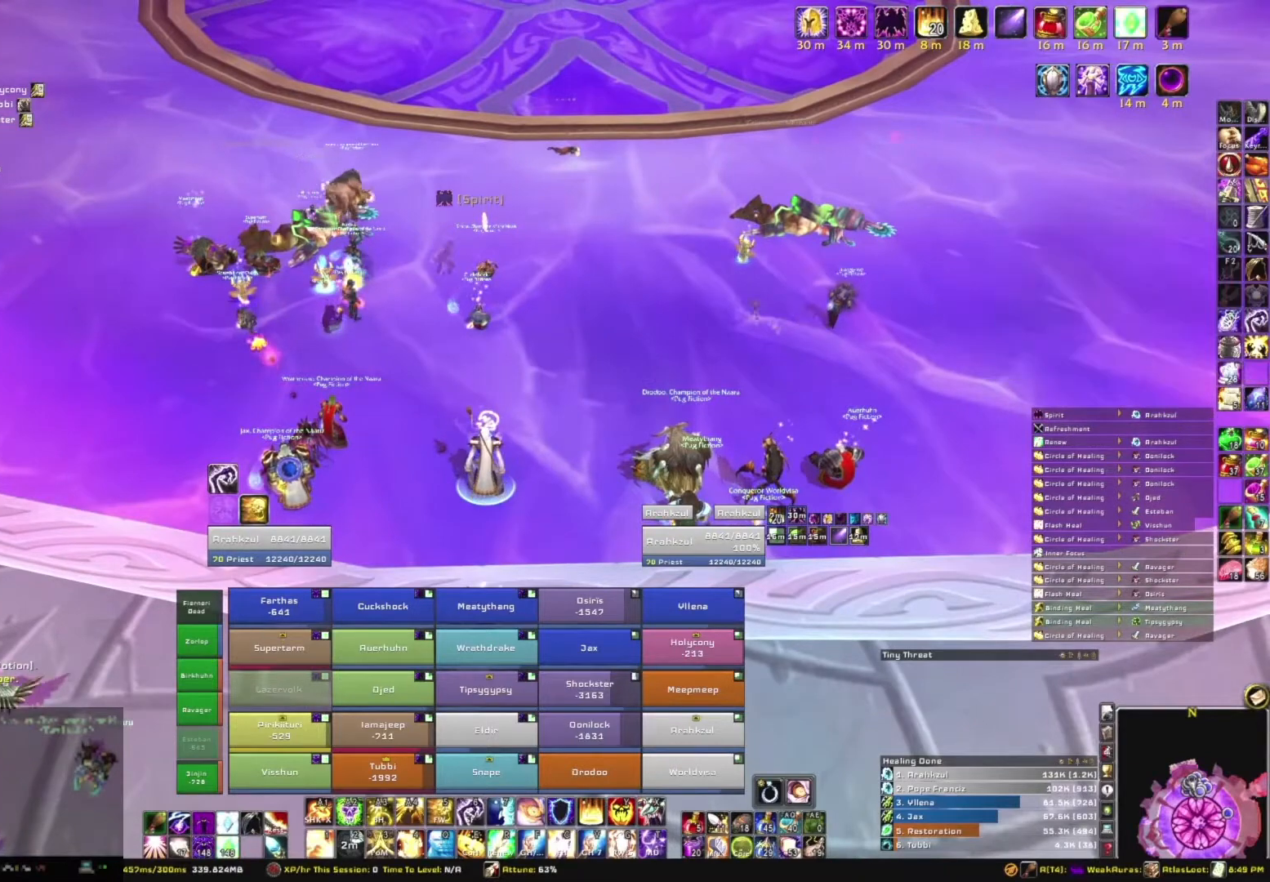
{"keys": [], "mouse": [], "events": []}
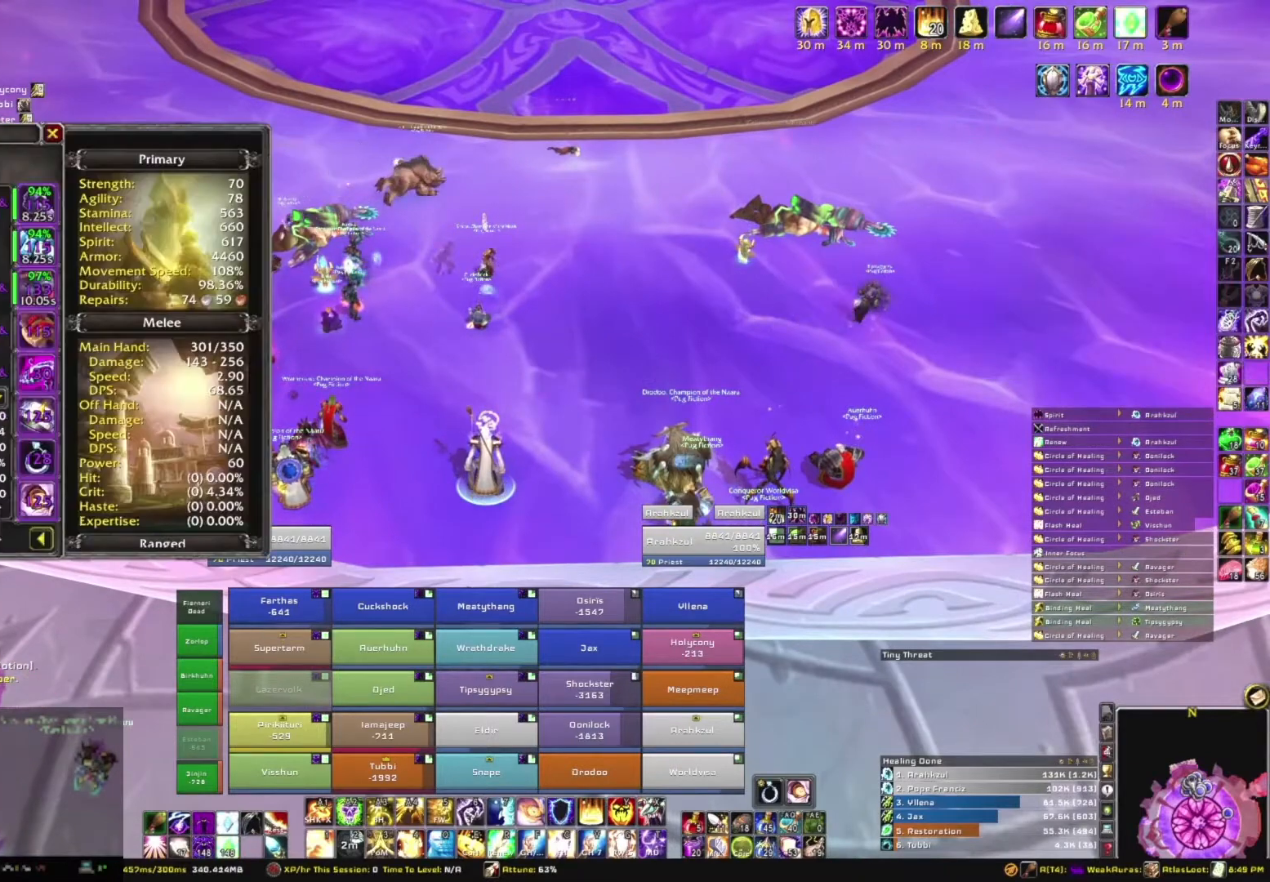
{"keys": [], "mouse": [], "events": []}
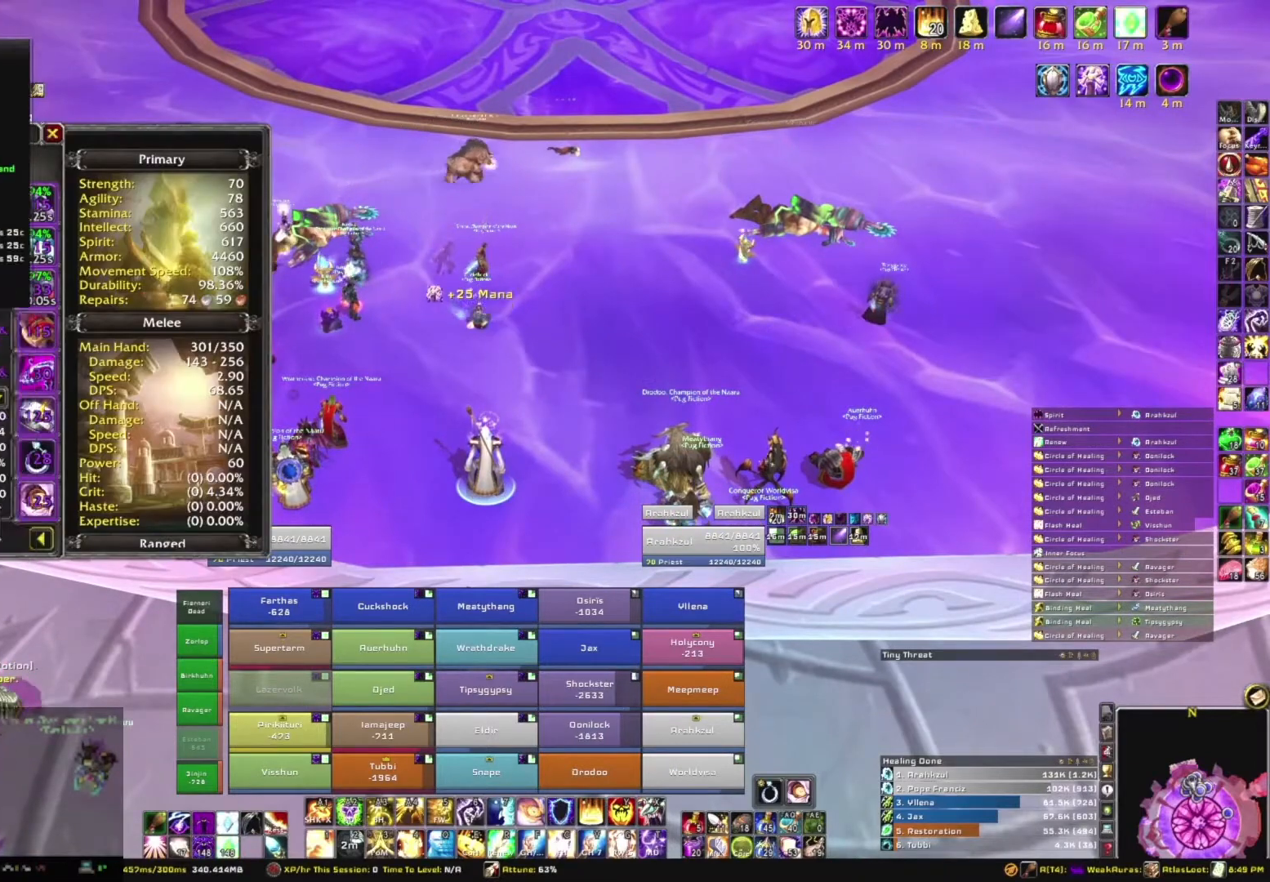
{"keys": [], "mouse": [], "events": []}
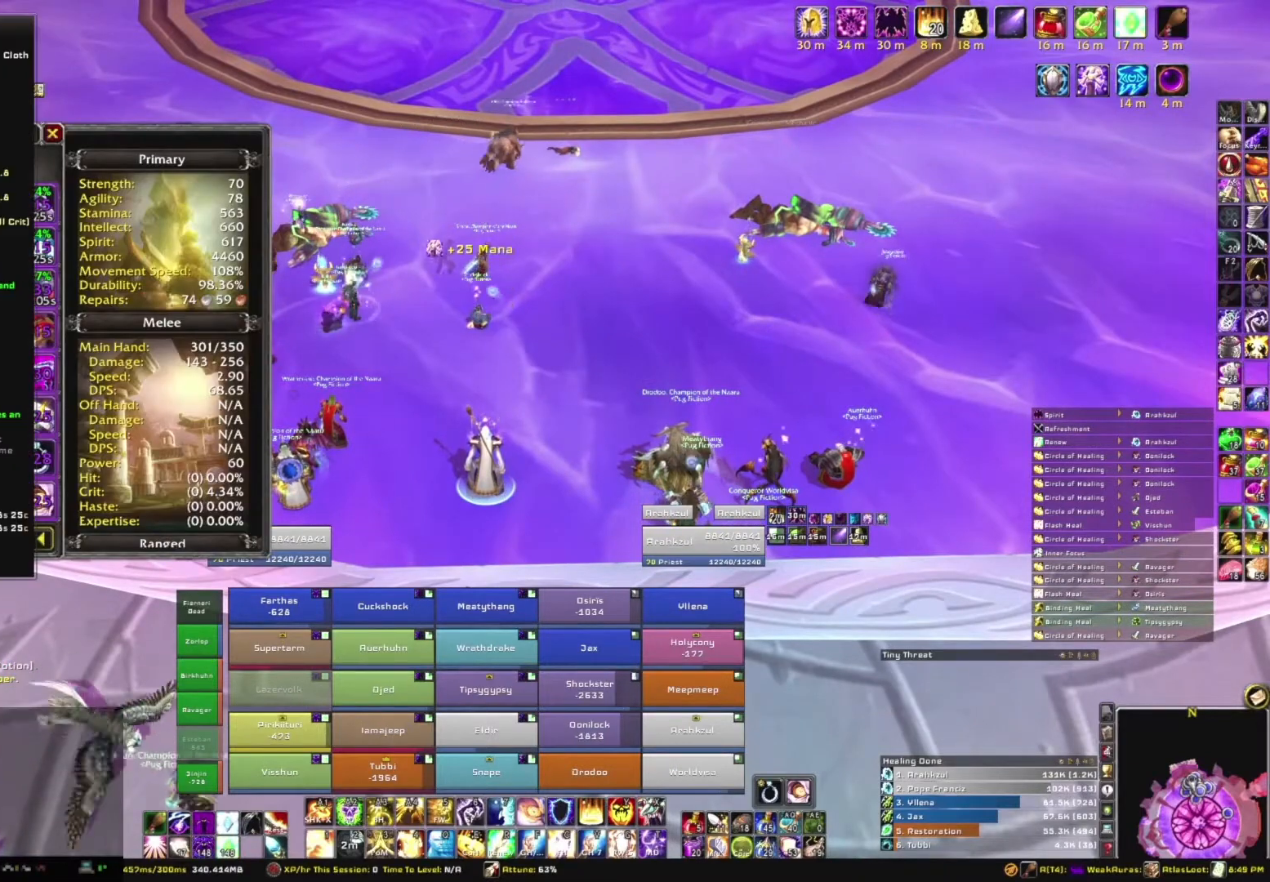
{"keys": [], "mouse": [], "events": []}